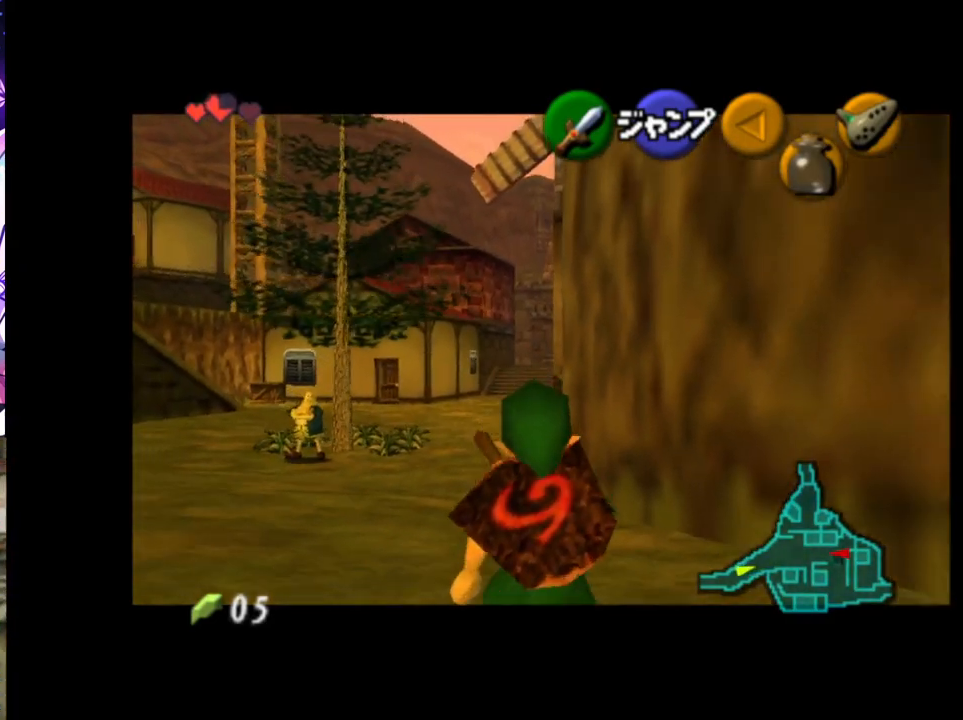
Gameplay with a controller (Nintendo layout); each line is a JSON object with the inputs held at the frame after it. "events" lists button and stick changes between this image and that frame as [ms after this image, input, new state], when the widget could be followed in between. Not read: DPAD_LEFT L3 R3.
{"buttons": ["L1"], "left_stick": "down", "right_stick": "center", "events": []}
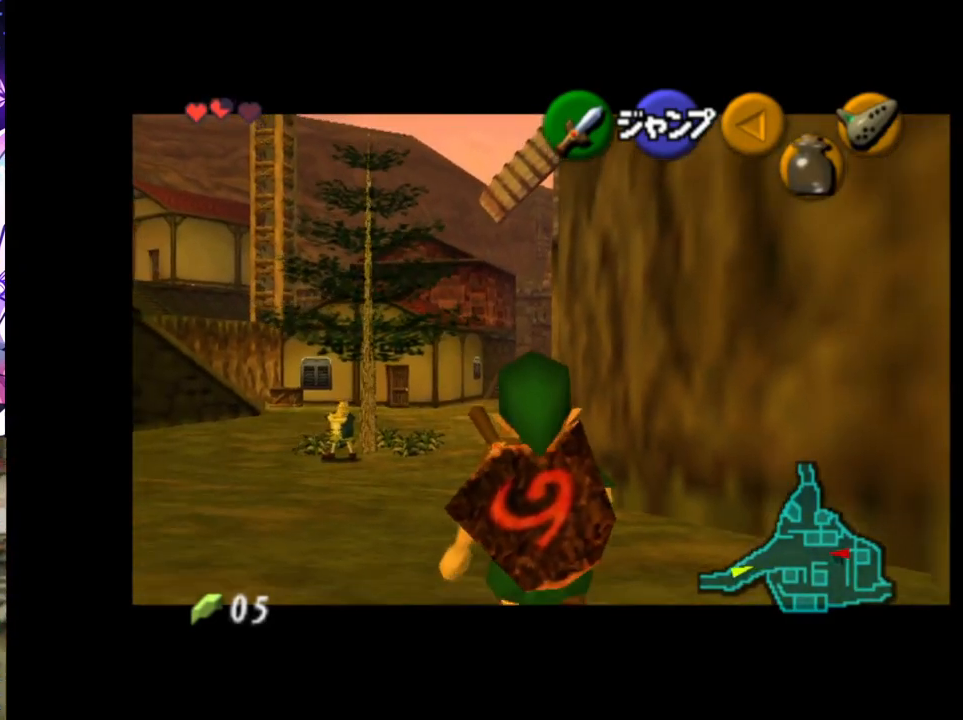
{"buttons": ["L1"], "left_stick": "down", "right_stick": "center", "events": []}
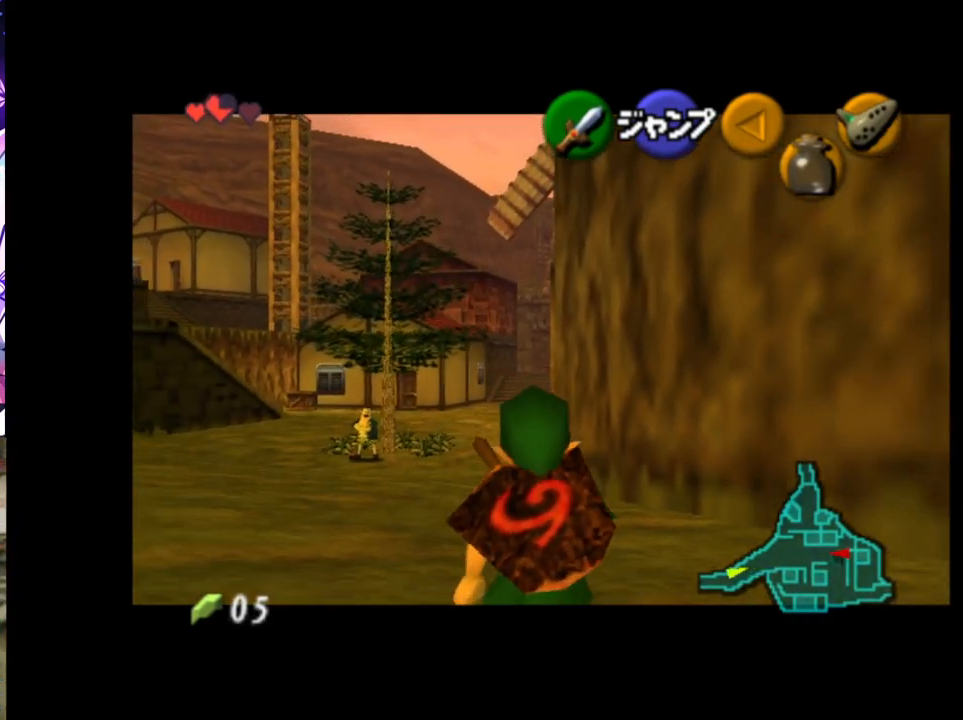
{"buttons": ["L1"], "left_stick": "down", "right_stick": "center", "events": []}
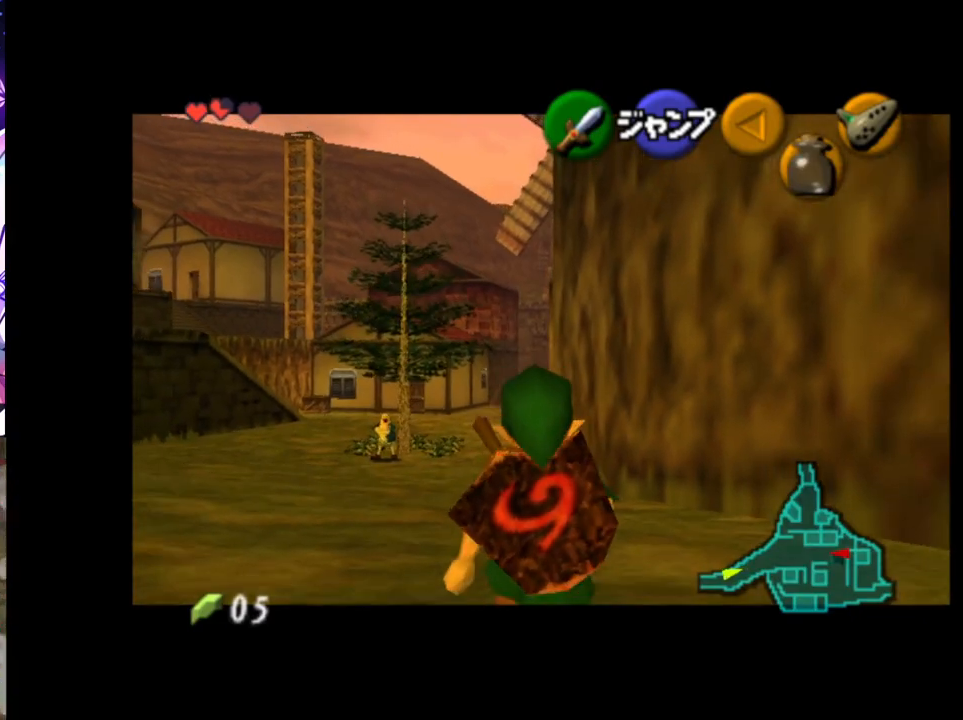
{"buttons": ["L1"], "left_stick": "down", "right_stick": "center", "events": []}
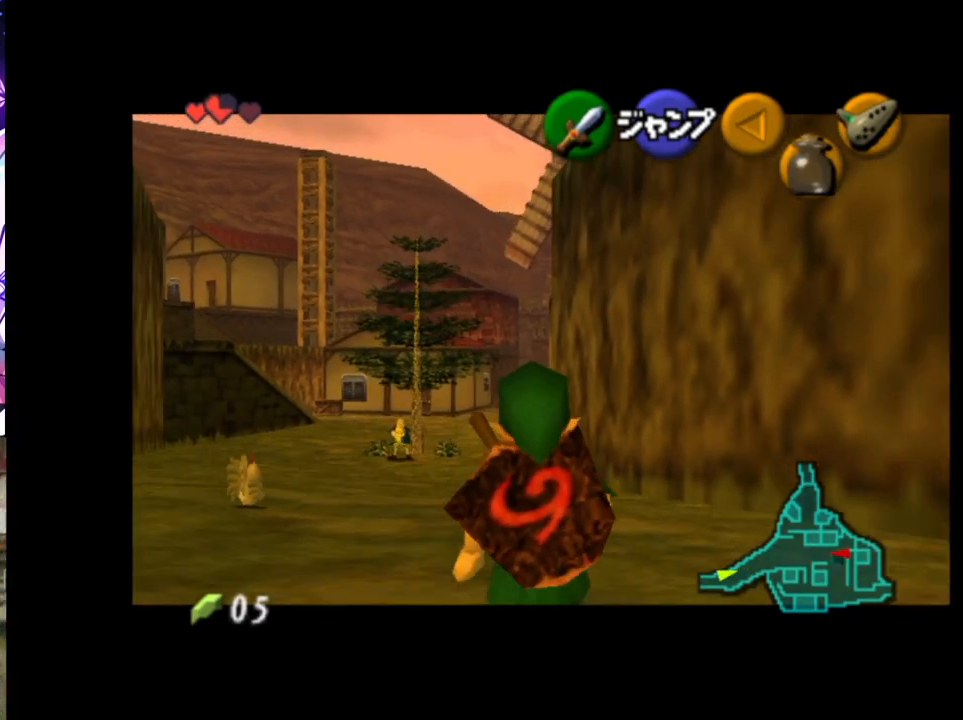
{"buttons": ["L1"], "left_stick": "down", "right_stick": "center", "events": []}
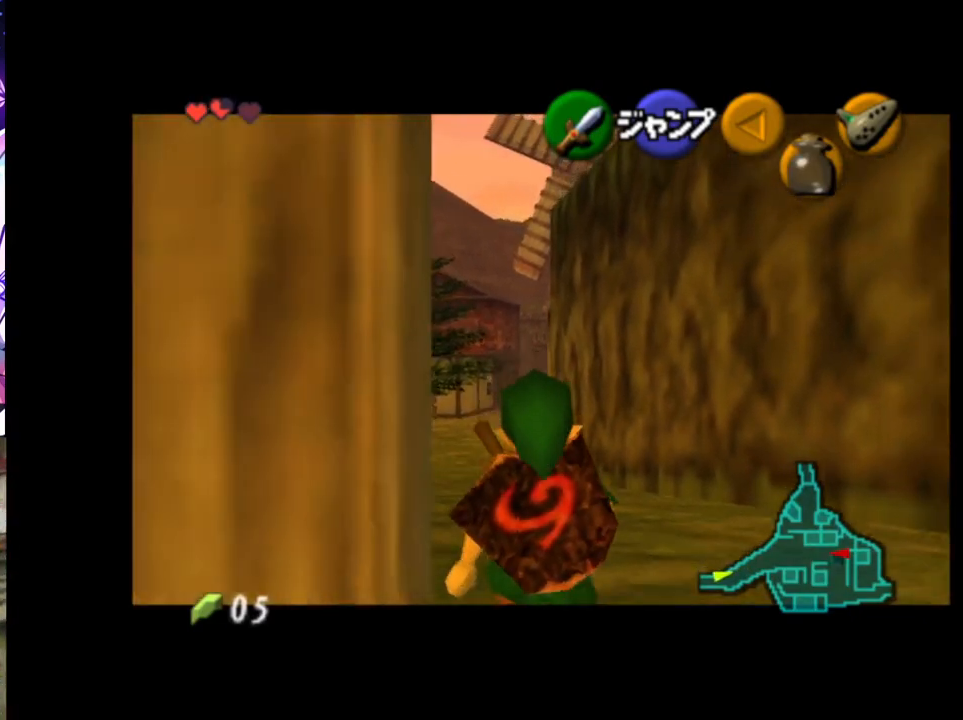
{"buttons": ["L1"], "left_stick": "down", "right_stick": "center", "events": []}
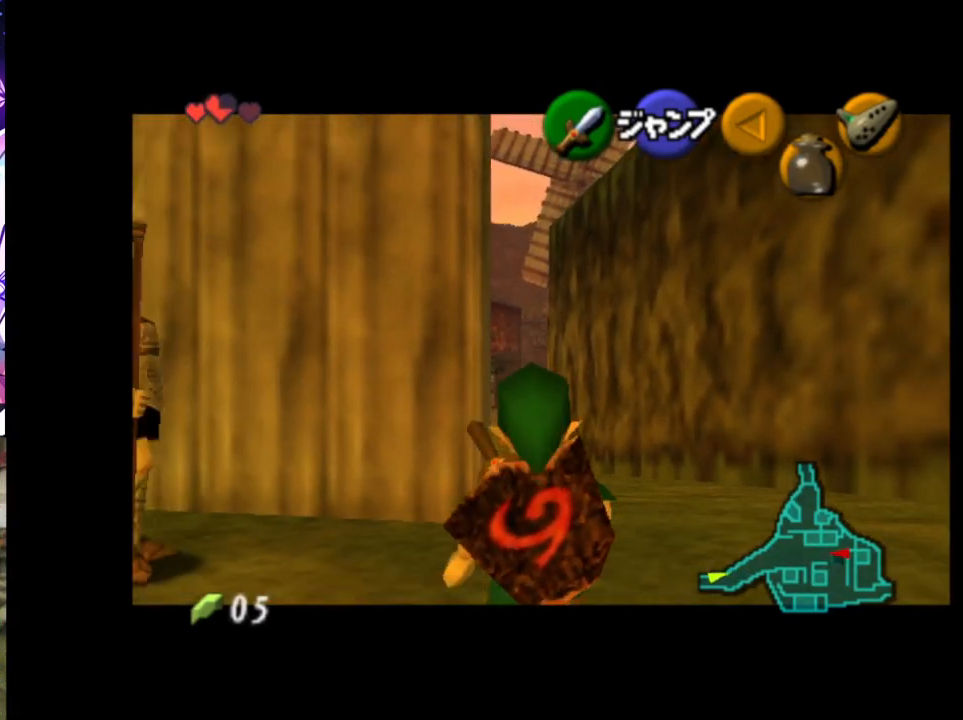
{"buttons": ["L1"], "left_stick": "down", "right_stick": "center", "events": []}
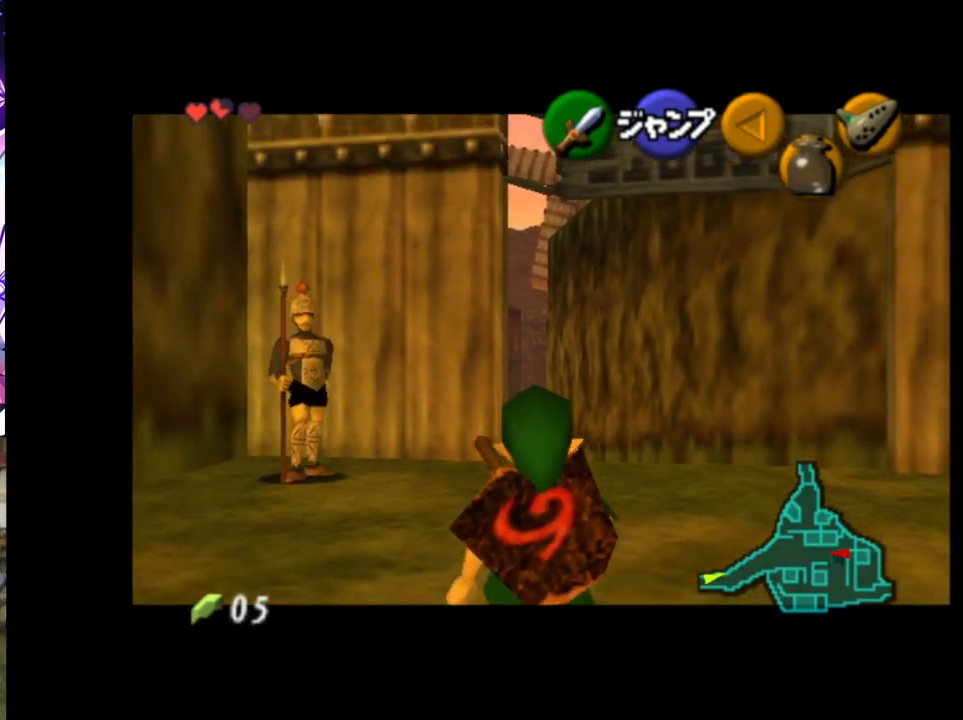
{"buttons": ["L1"], "left_stick": "down", "right_stick": "center", "events": []}
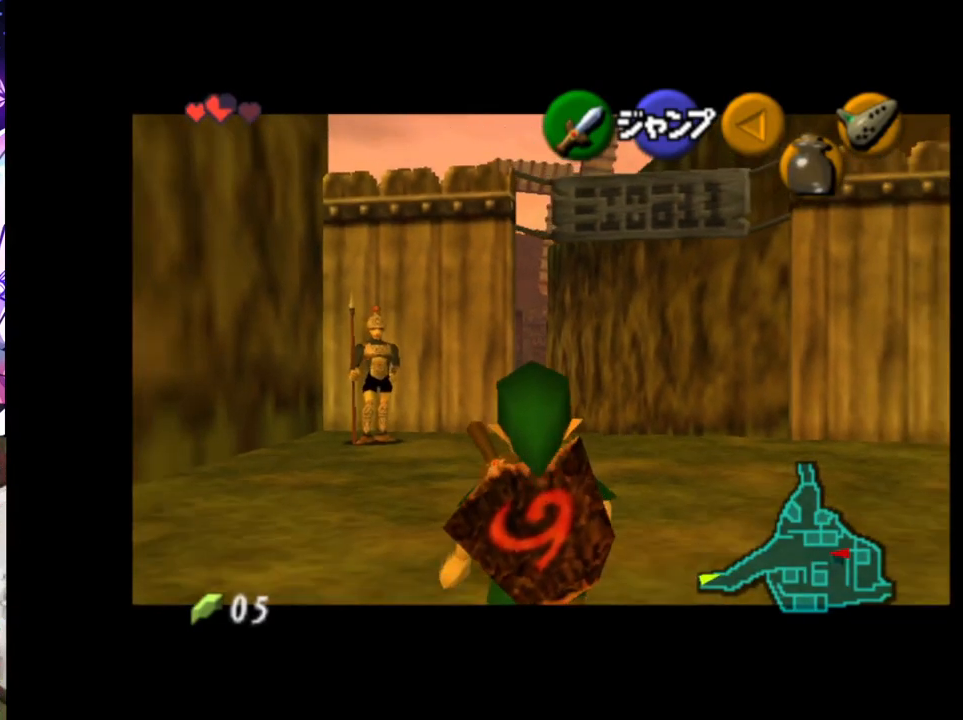
{"buttons": ["L1", "R1"], "left_stick": "down", "right_stick": "center", "events": [[83, "R1", "down"]]}
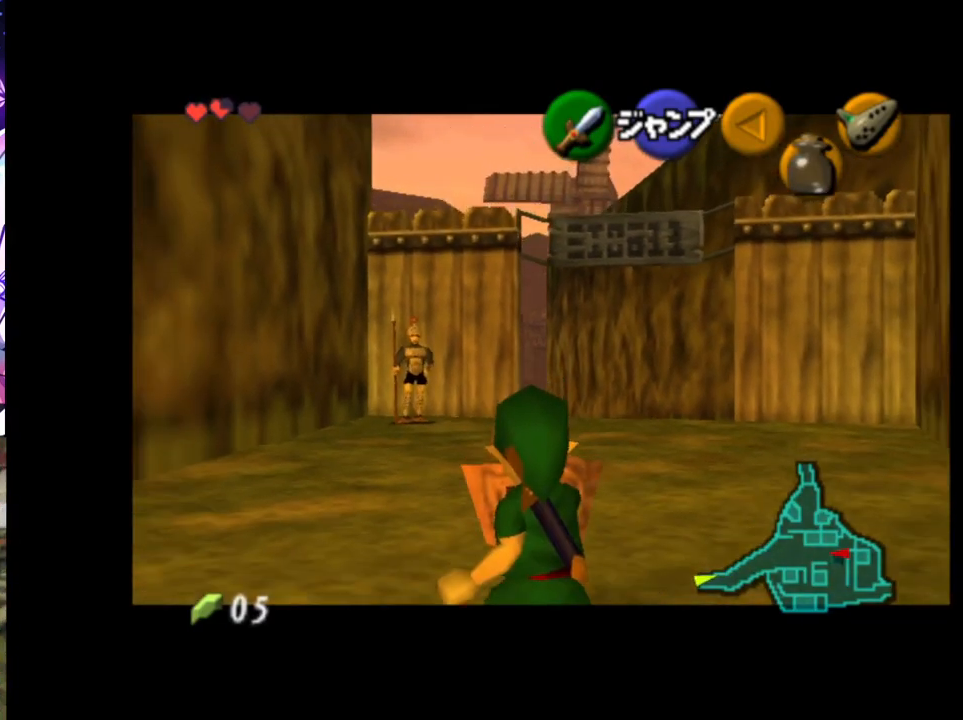
{"buttons": ["L1", "R1"], "left_stick": "down", "right_stick": "center", "events": []}
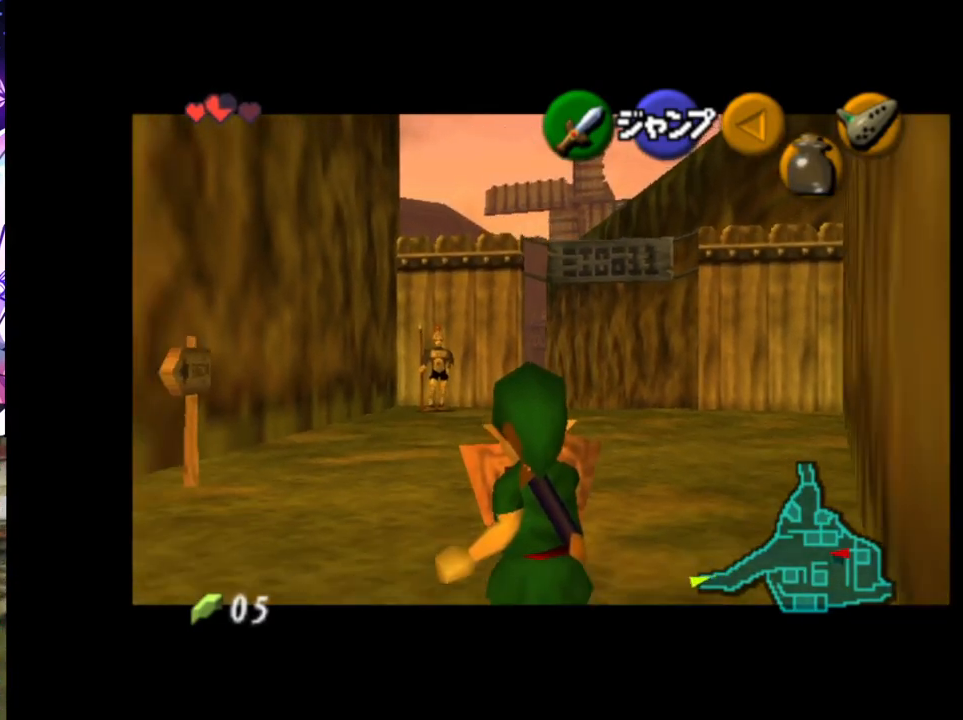
{"buttons": ["R1"], "left_stick": "center", "right_stick": "center", "events": [[417, "L1", "up"], [450, "left_stick", "center"]]}
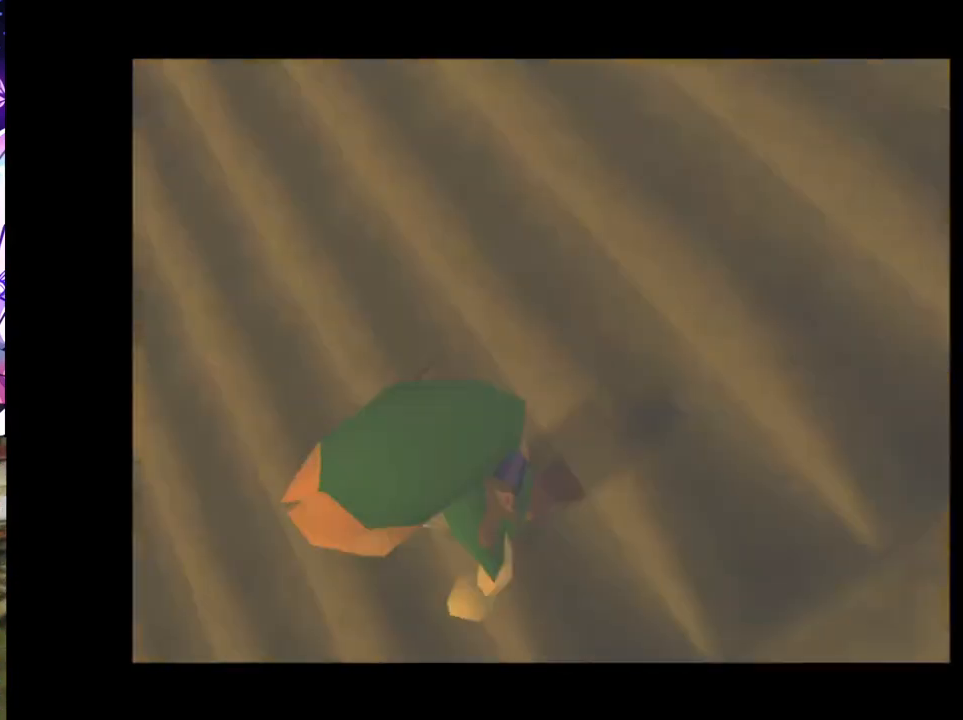
{"buttons": [], "left_stick": "center", "right_stick": "center", "events": [[233, "R1", "up"]]}
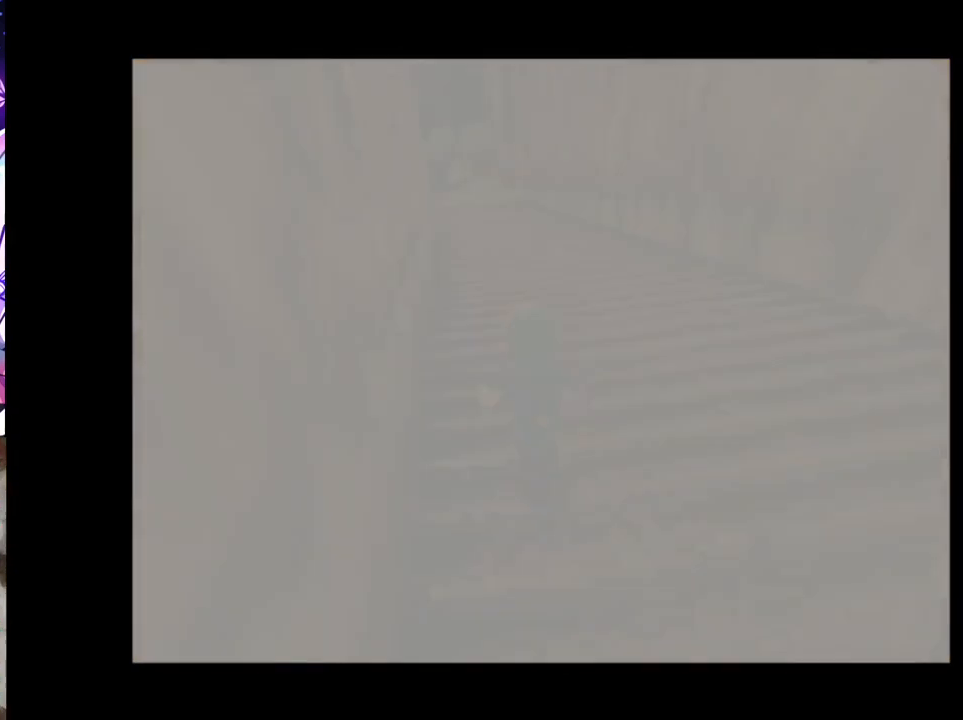
{"buttons": [], "left_stick": "center", "right_stick": "center", "events": []}
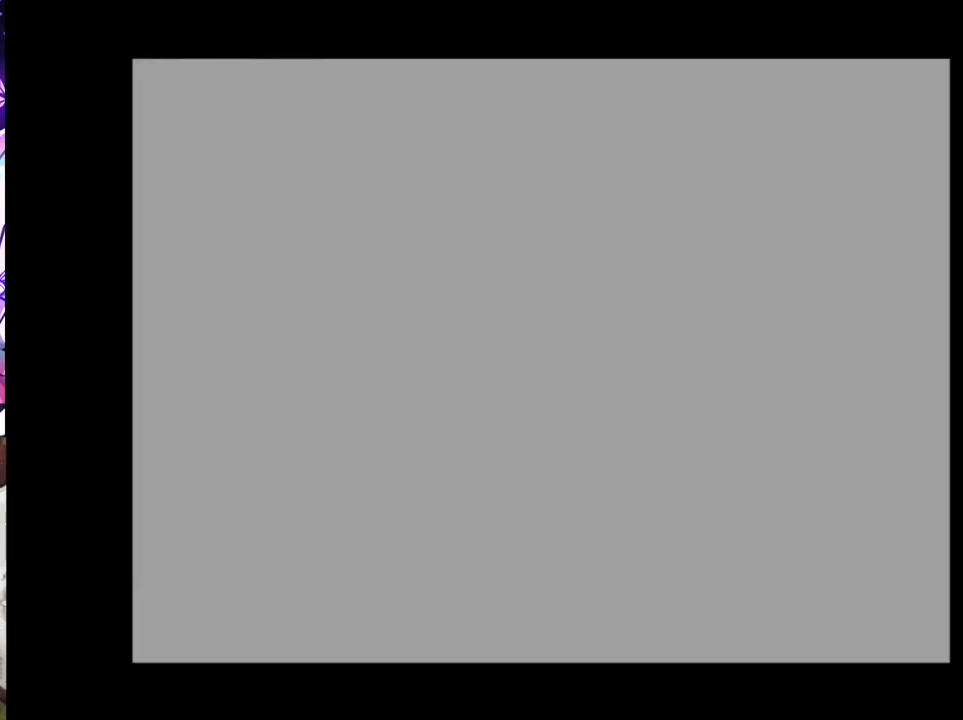
{"buttons": [], "left_stick": "up-right", "right_stick": "center", "events": [[150, "left_stick", "up-right"]]}
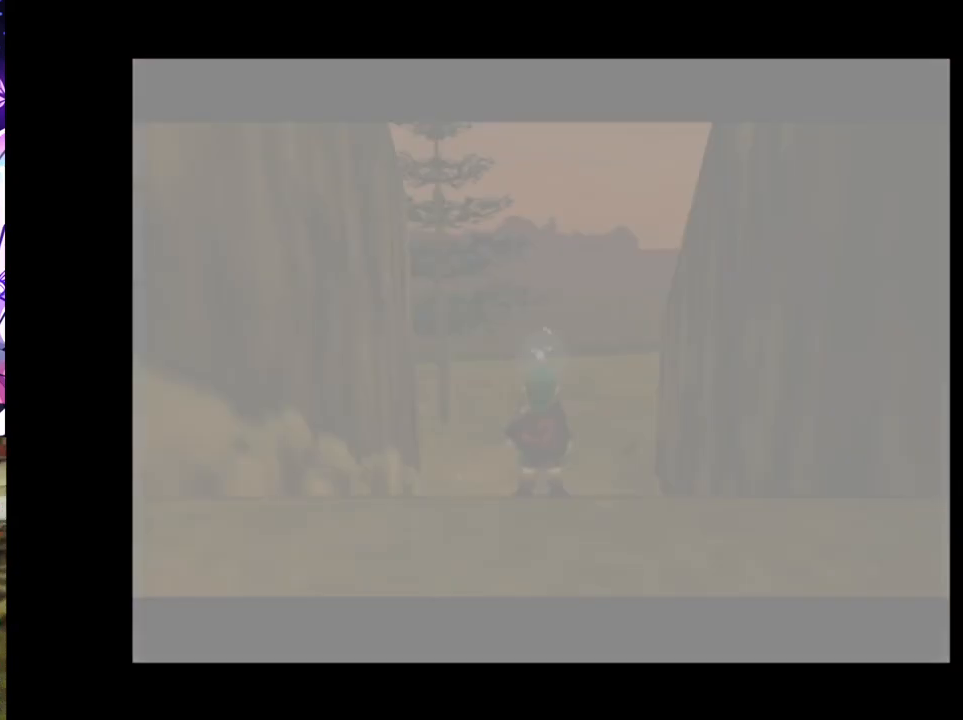
{"buttons": [], "left_stick": "up-right", "right_stick": "center", "events": []}
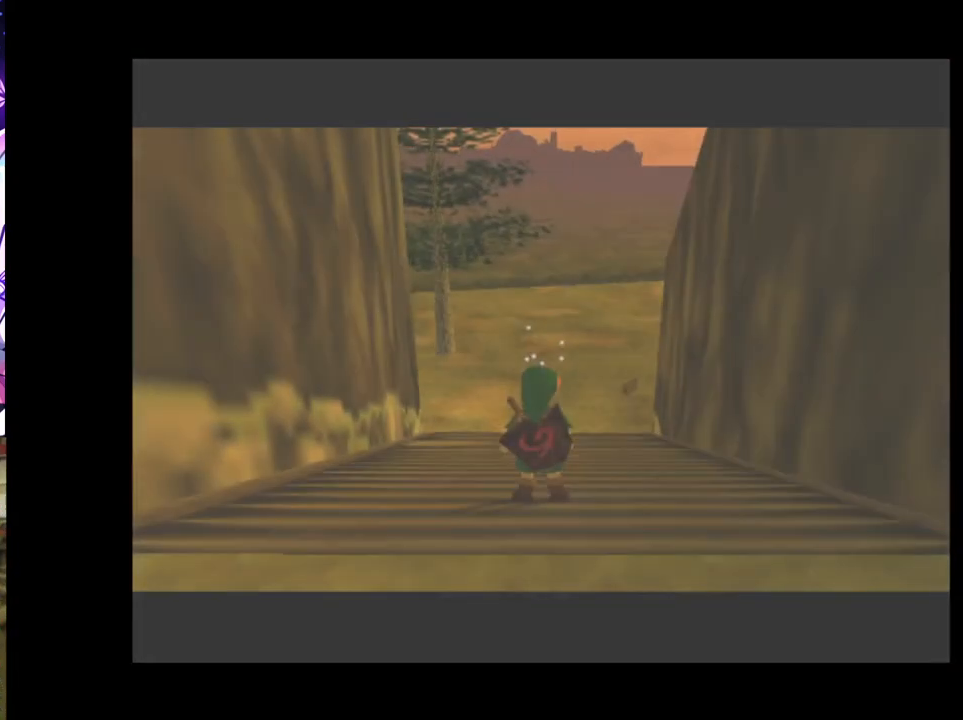
{"buttons": [], "left_stick": "up-right", "right_stick": "center", "events": [[217, "A", "down"], [350, "A", "up"]]}
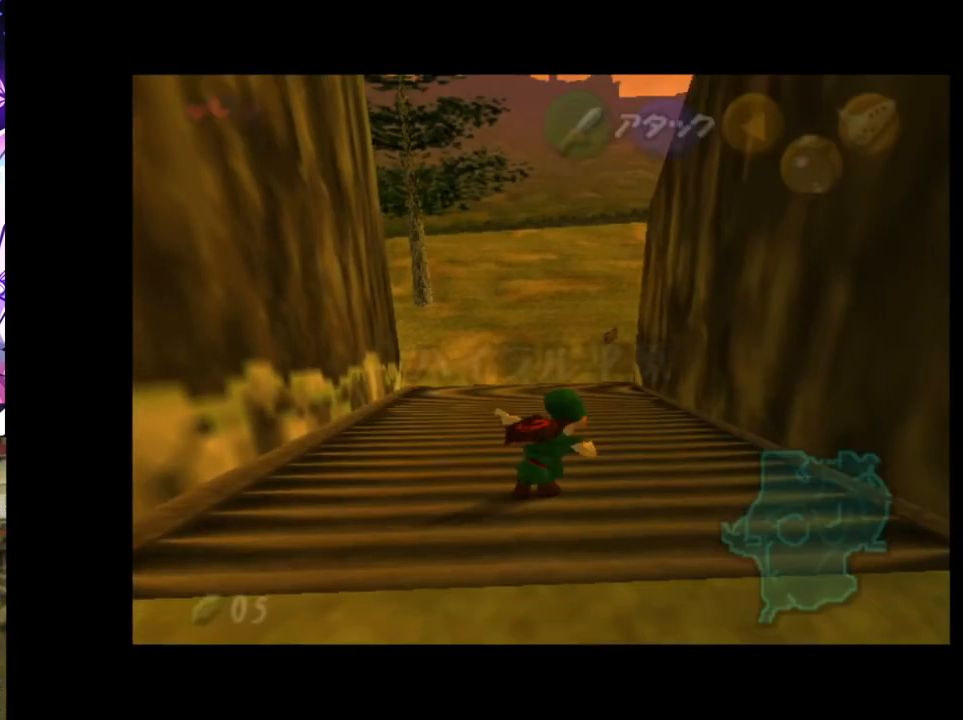
{"buttons": ["A"], "left_stick": "up", "right_stick": "center", "events": [[317, "left_stick", "up"], [483, "A", "down"]]}
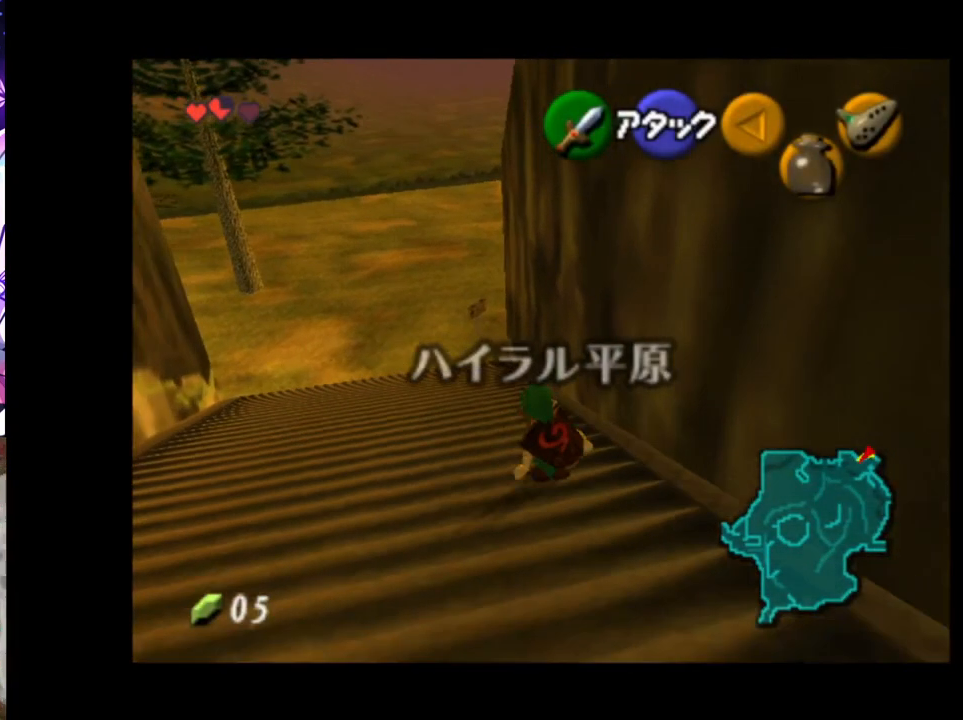
{"buttons": [], "left_stick": "up", "right_stick": "center", "events": [[100, "A", "up"]]}
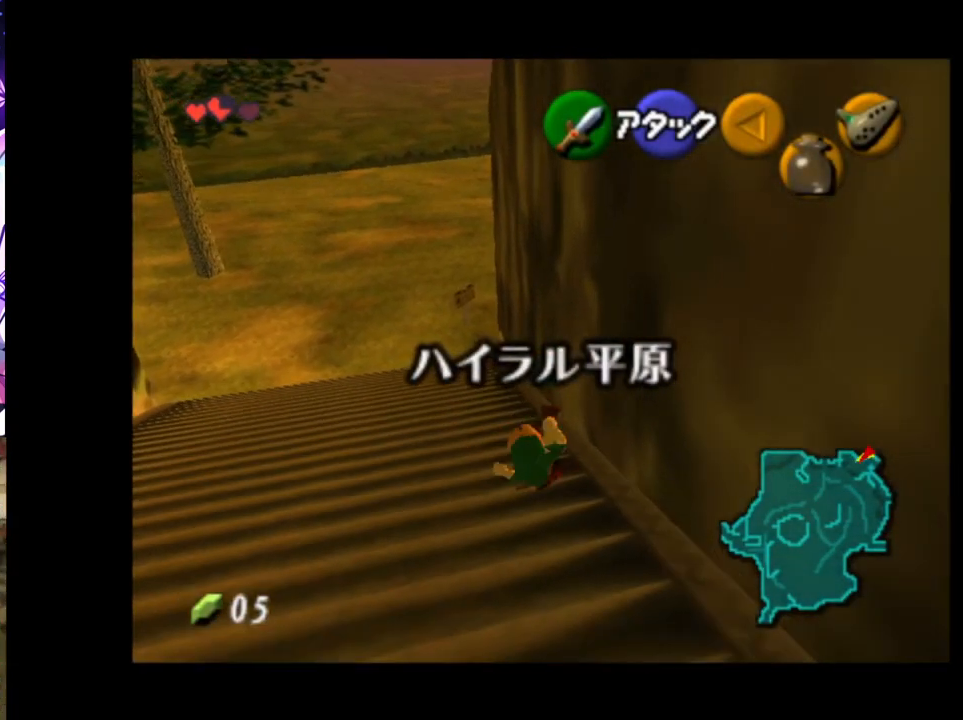
{"buttons": [], "left_stick": "up", "right_stick": "center", "events": [[167, "A", "down"], [300, "A", "up"]]}
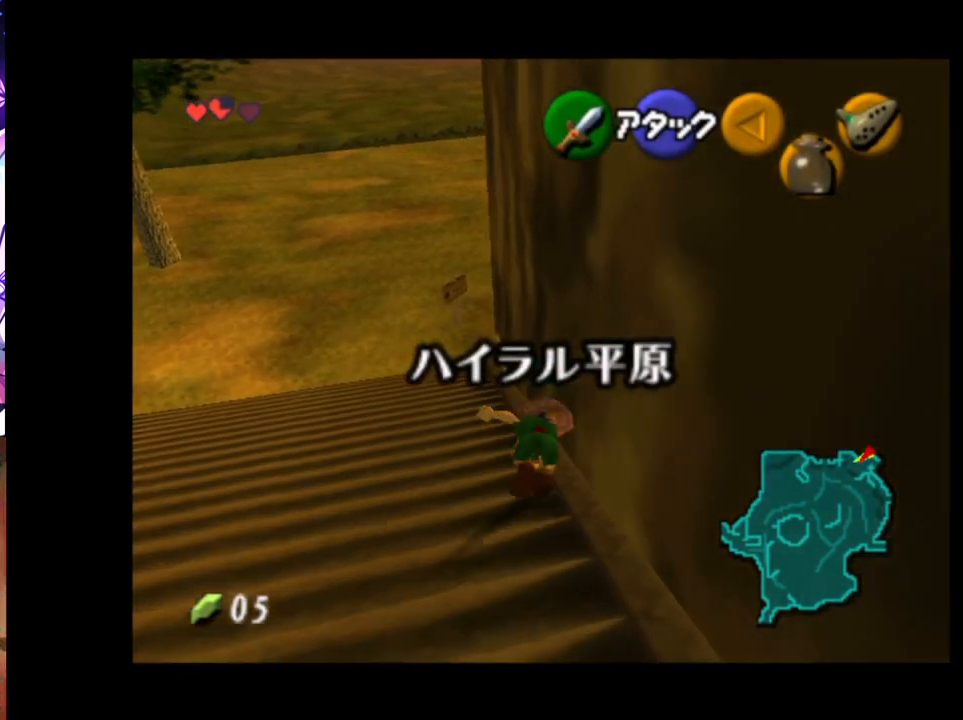
{"buttons": [], "left_stick": "up-right", "right_stick": "center", "events": [[333, "left_stick", "up-right"]]}
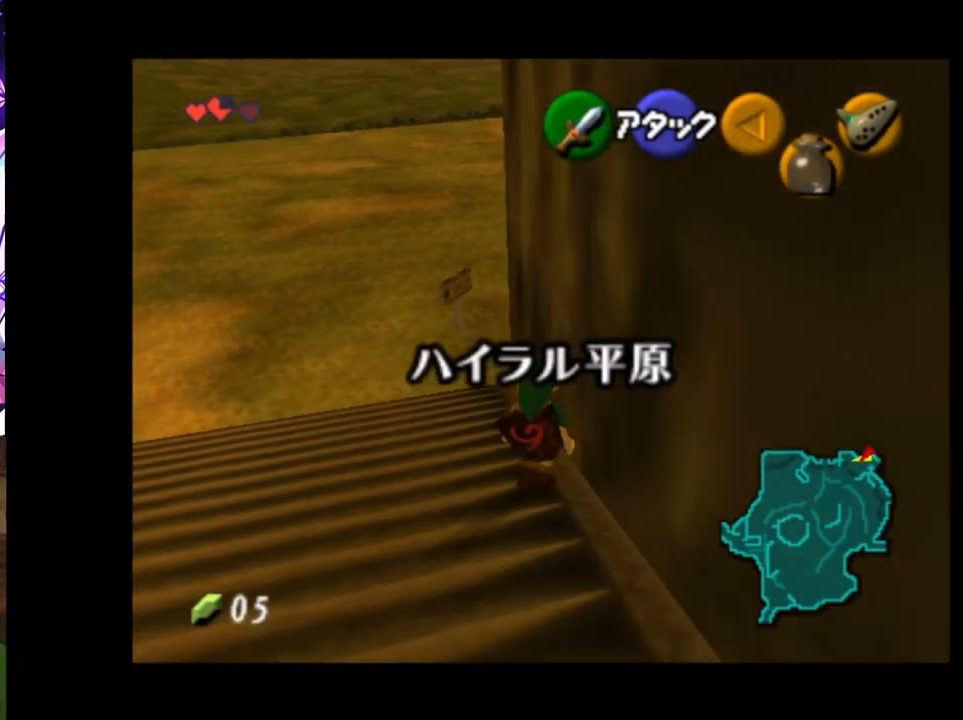
{"buttons": ["L1"], "left_stick": "center", "right_stick": "center", "events": [[50, "L1", "down"], [50, "left_stick", "center"], [333, "left_stick", "left"], [367, "A", "down"], [450, "A", "up"], [500, "left_stick", "center"]]}
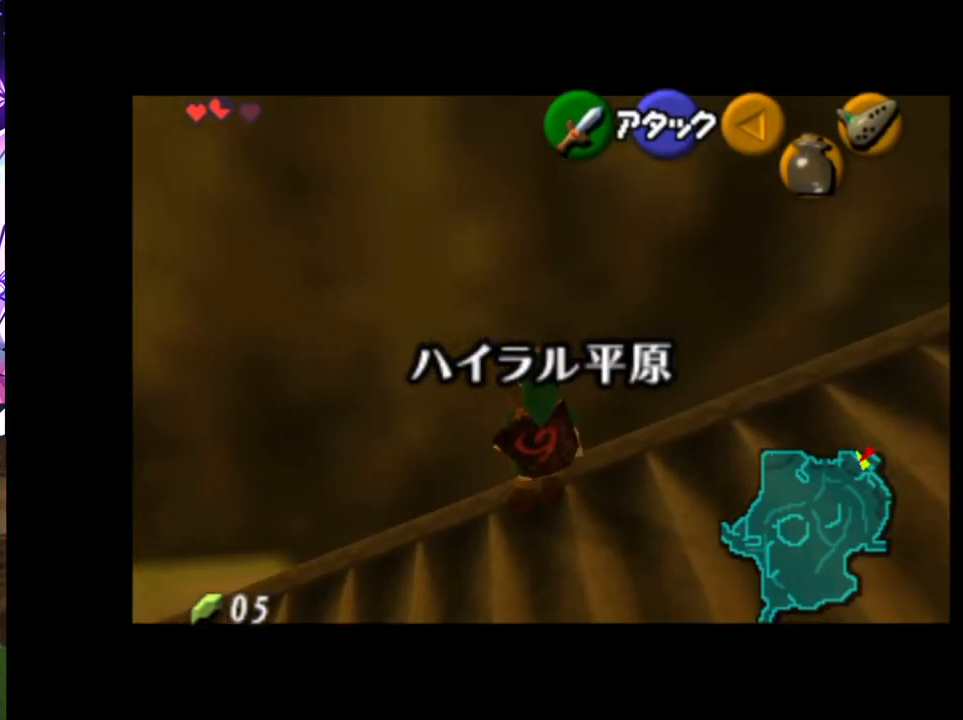
{"buttons": ["L1"], "left_stick": "center", "right_stick": "center", "events": [[183, "A", "down"], [183, "B", "down"], [183, "X", "down"], [183, "Y", "down"], [200, "A", "up"], [200, "B", "up"], [200, "X", "up"], [200, "Y", "up"]]}
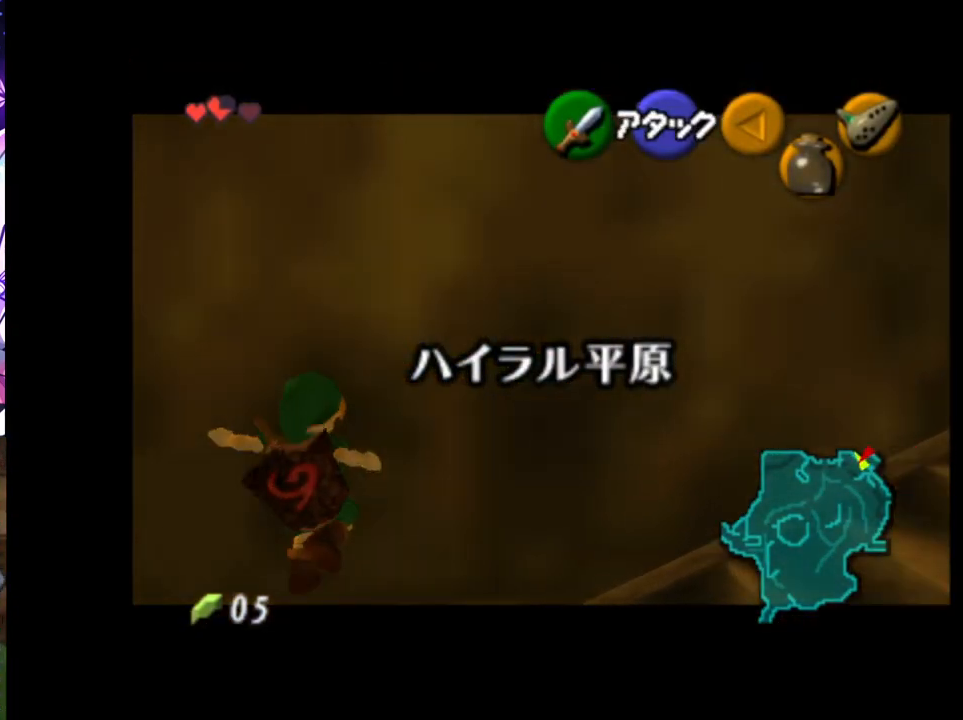
{"buttons": ["L1"], "left_stick": "up-right", "right_stick": "center", "events": [[150, "L1", "up"], [233, "left_stick", "left"], [367, "left_stick", "center"], [383, "L1", "down"], [467, "left_stick", "up-right"]]}
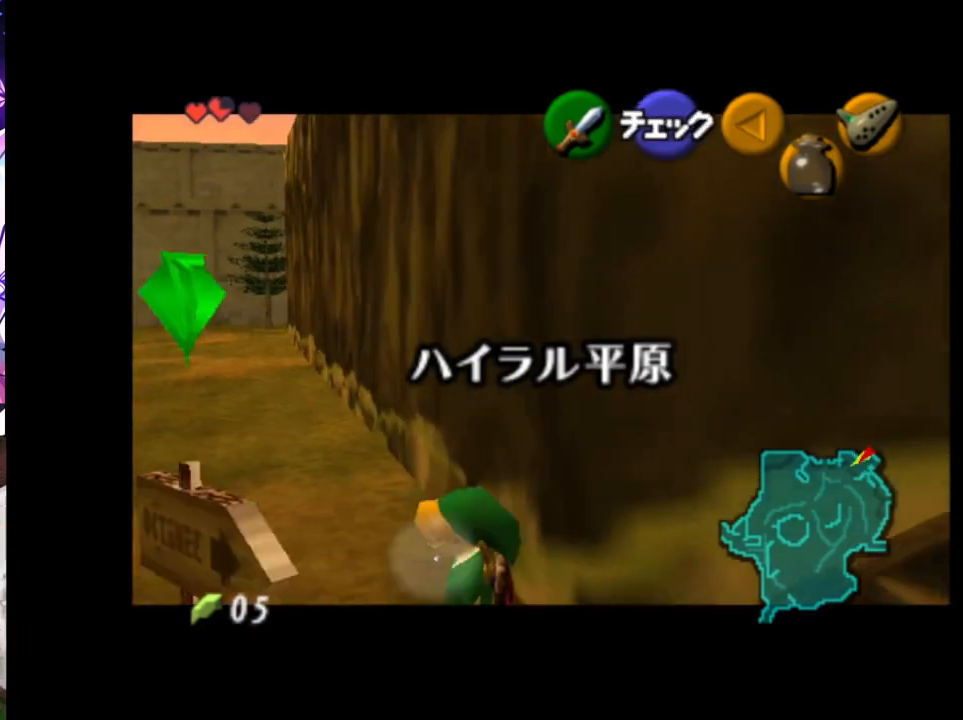
{"buttons": ["L1"], "left_stick": "right", "right_stick": "center", "events": [[133, "left_stick", "right"]]}
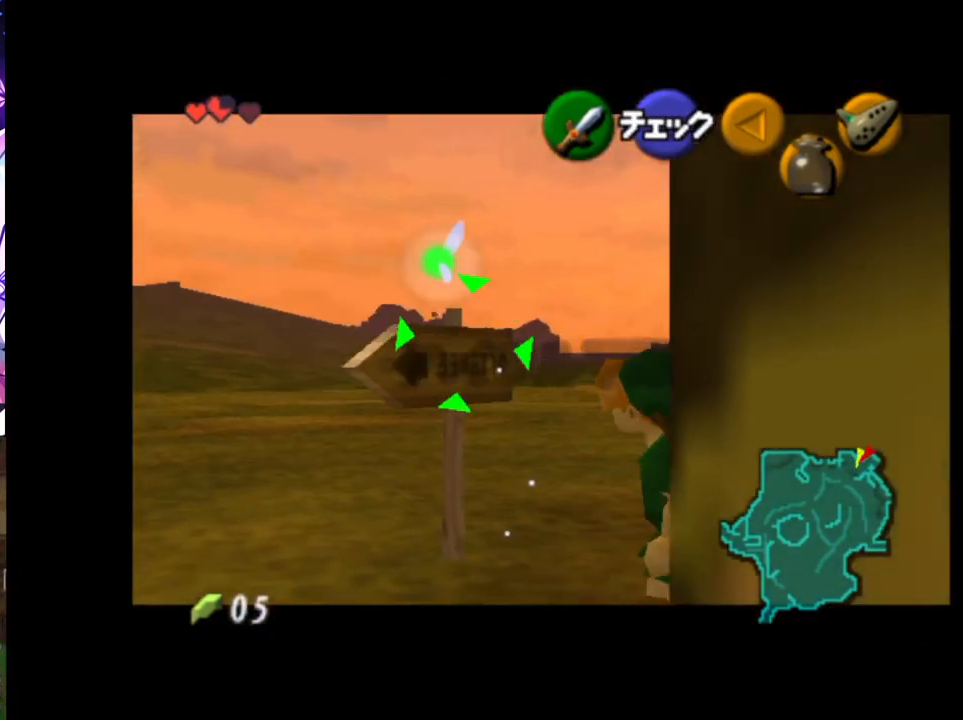
{"buttons": ["L1"], "left_stick": "right", "right_stick": "center", "events": []}
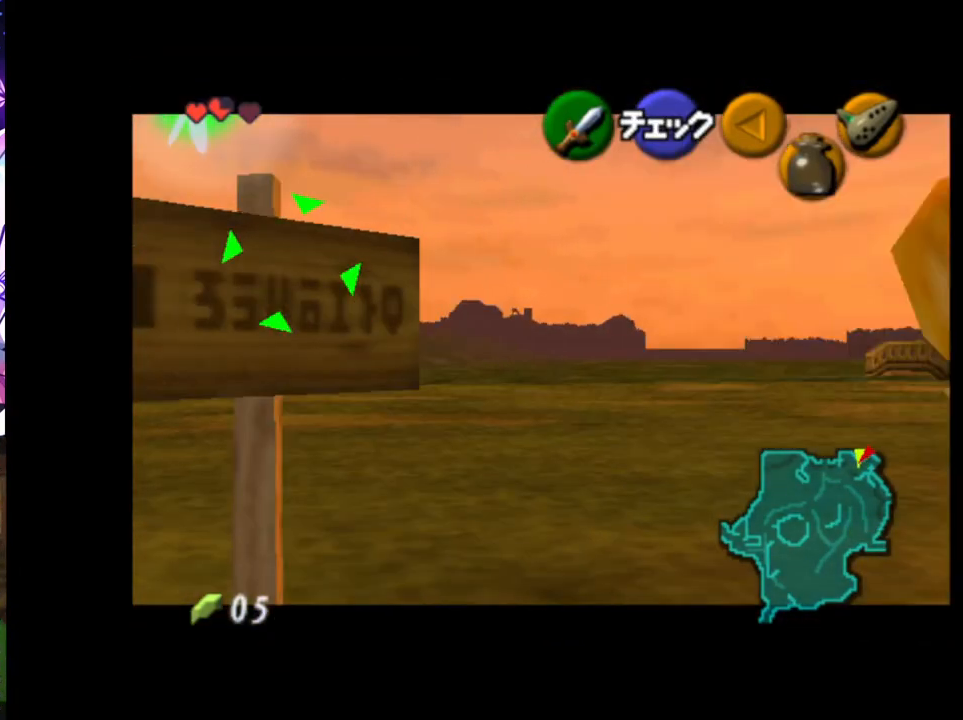
{"buttons": ["L1"], "left_stick": "right", "right_stick": "center", "events": []}
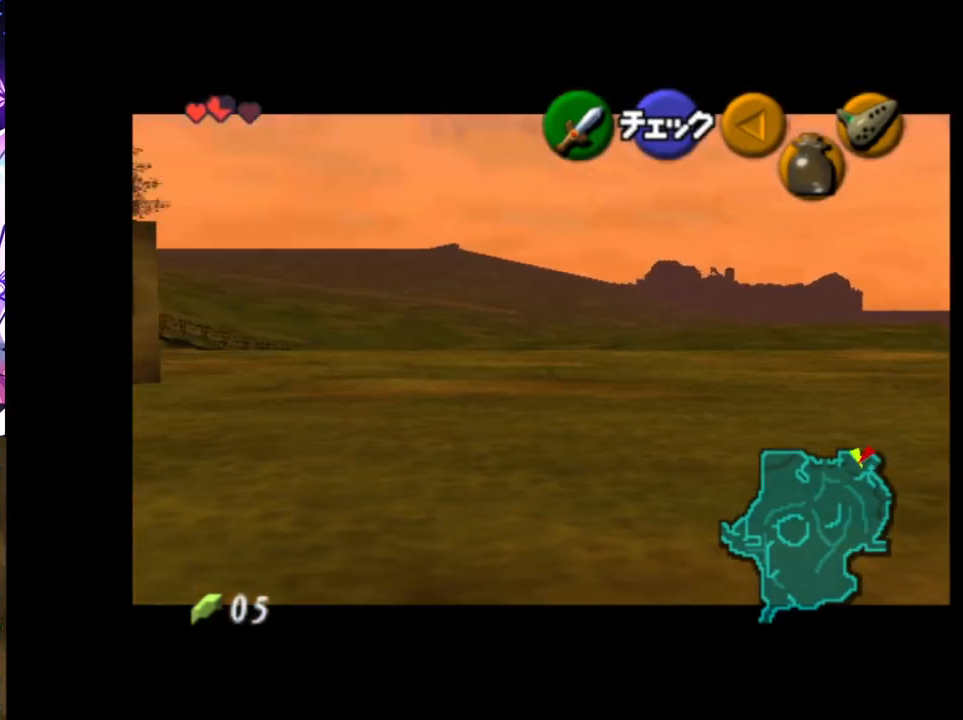
{"buttons": [], "left_stick": "up", "right_stick": "center", "events": [[317, "left_stick", "up-right"], [350, "L1", "up"], [433, "left_stick", "up"]]}
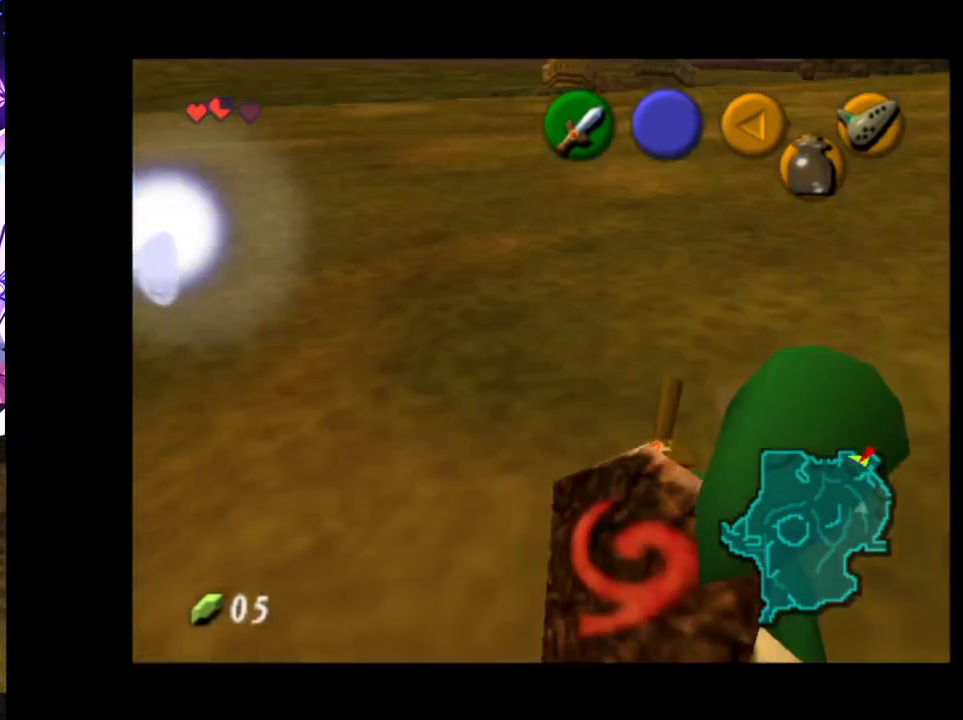
{"buttons": [], "left_stick": "up", "right_stick": "center", "events": []}
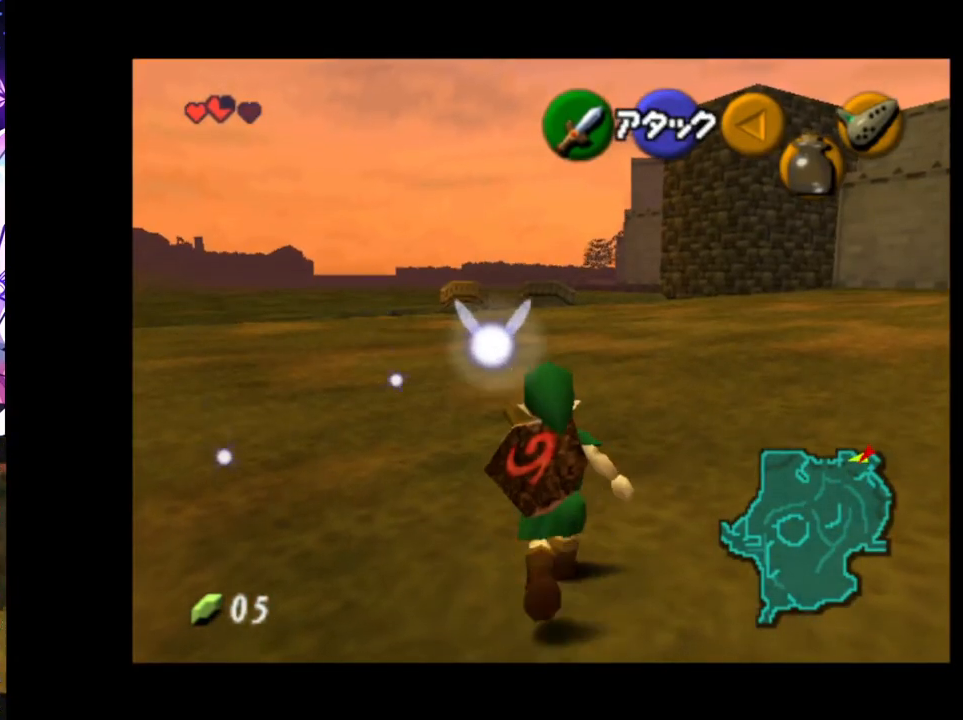
{"buttons": [], "left_stick": "up", "right_stick": "center", "events": []}
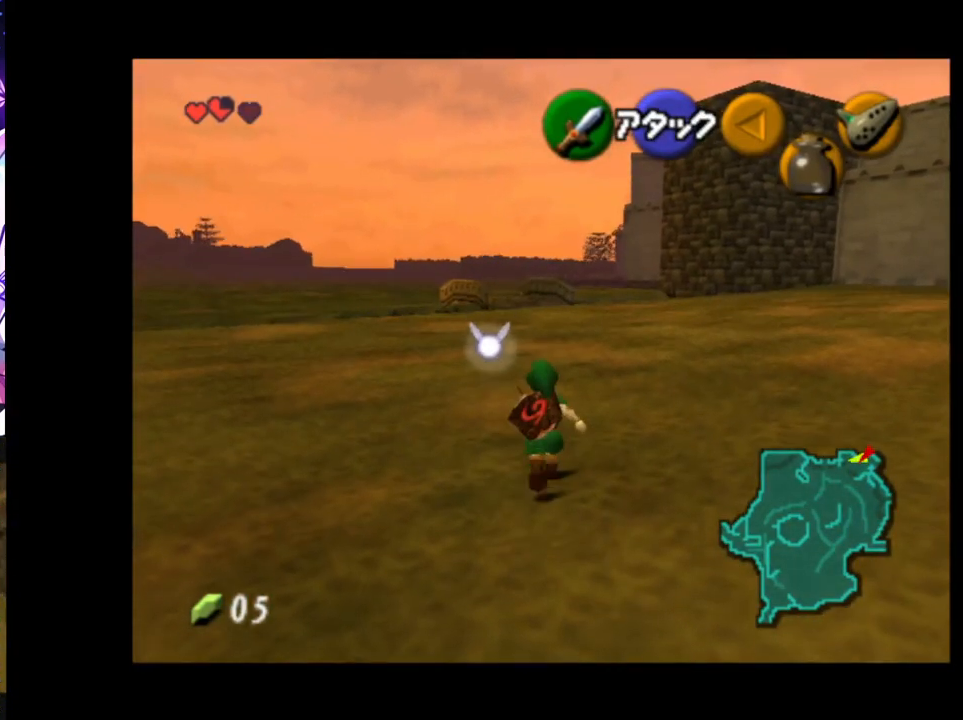
{"buttons": [], "left_stick": "center", "right_stick": "center", "events": [[483, "left_stick", "center"]]}